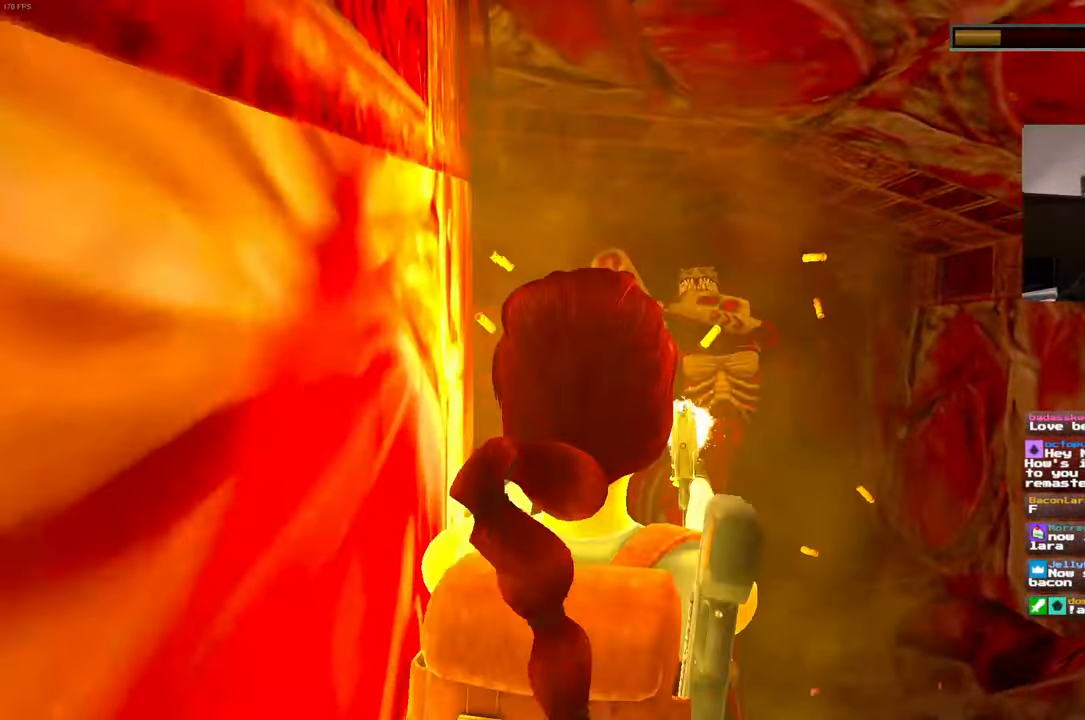
Gameplay with a controller (PlayStation layout); each line is a JSON object with the inputs held at the frame after it (dt_ms = milliseconds from this image to that frame). "events" lists button and stick changes between this image and that frame as [ms after this image, input, new state], when the widget could be followed in between. Not read: L3 R3.
{"dt_ms": 500, "buttons": [], "left_stick": "center", "right_stick": "center", "events": [[33, "left_stick", "center"], [83, "L2", "up"], [83, "right_stick", "center"], [100, "R2", "up"], [100, "SQUARE", "up"]]}
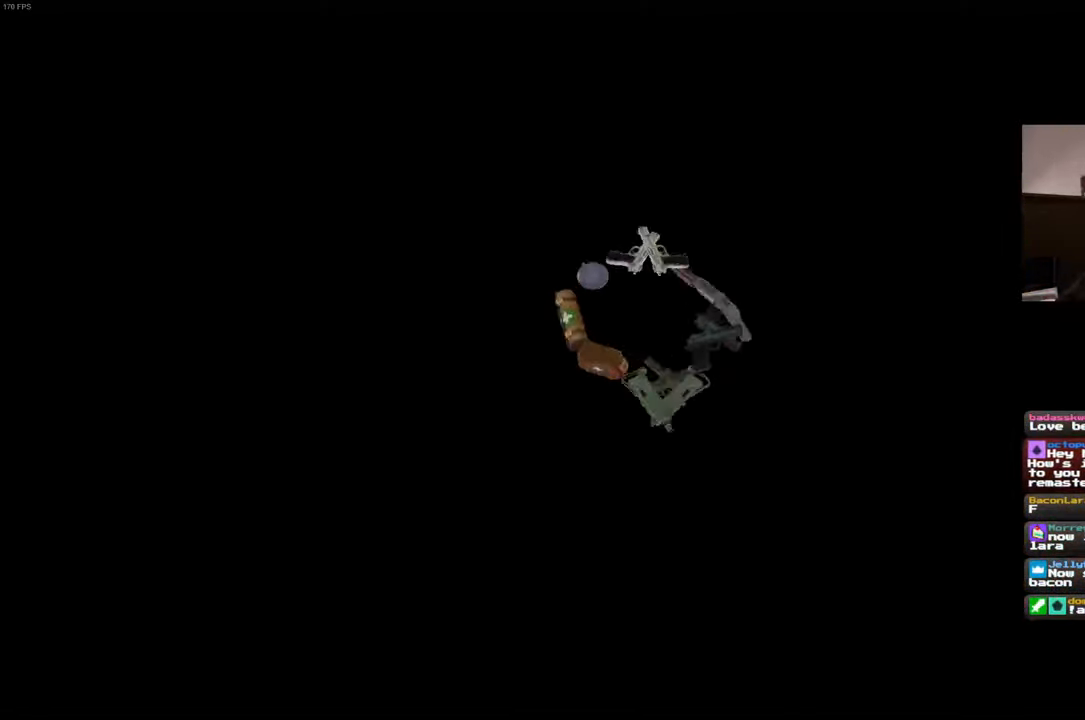
{"dt_ms": 500, "buttons": [], "left_stick": "center", "right_stick": "center", "events": []}
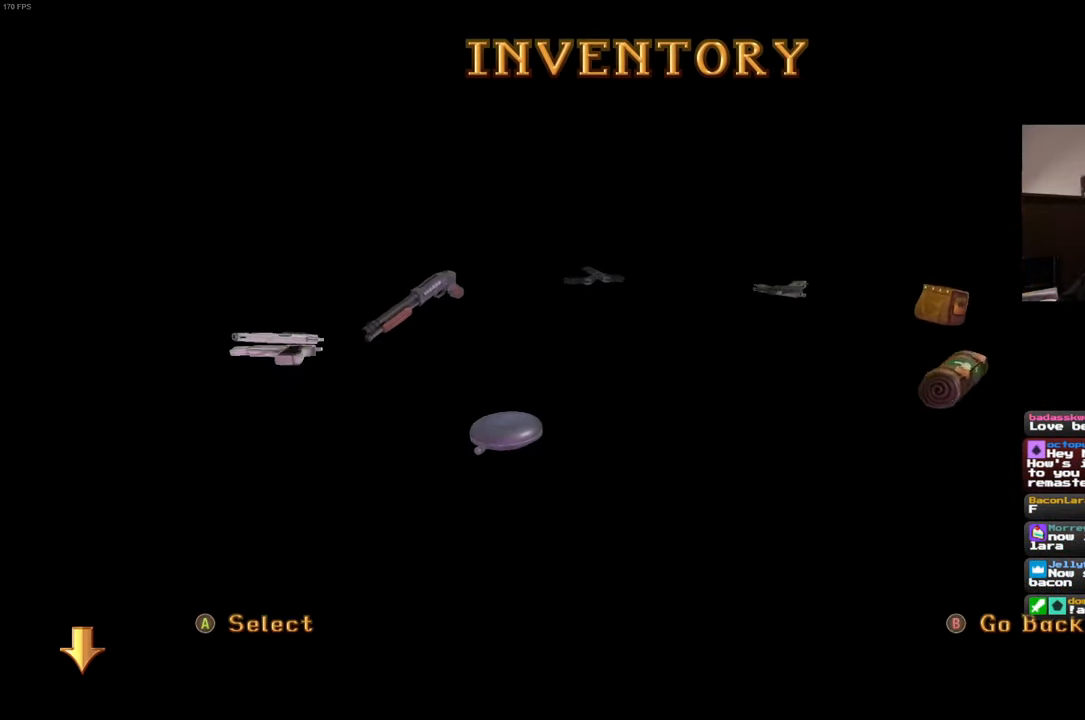
{"dt_ms": 500, "buttons": [], "left_stick": "center", "right_stick": "center", "events": []}
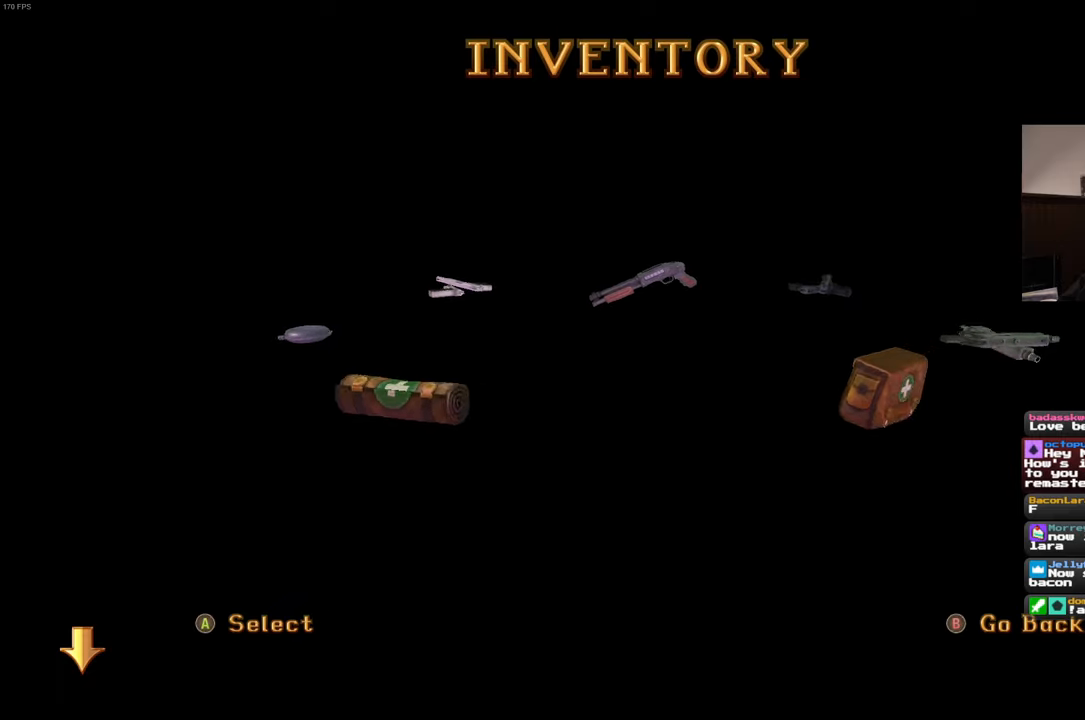
{"dt_ms": 500, "buttons": [], "left_stick": "center", "right_stick": "center", "events": []}
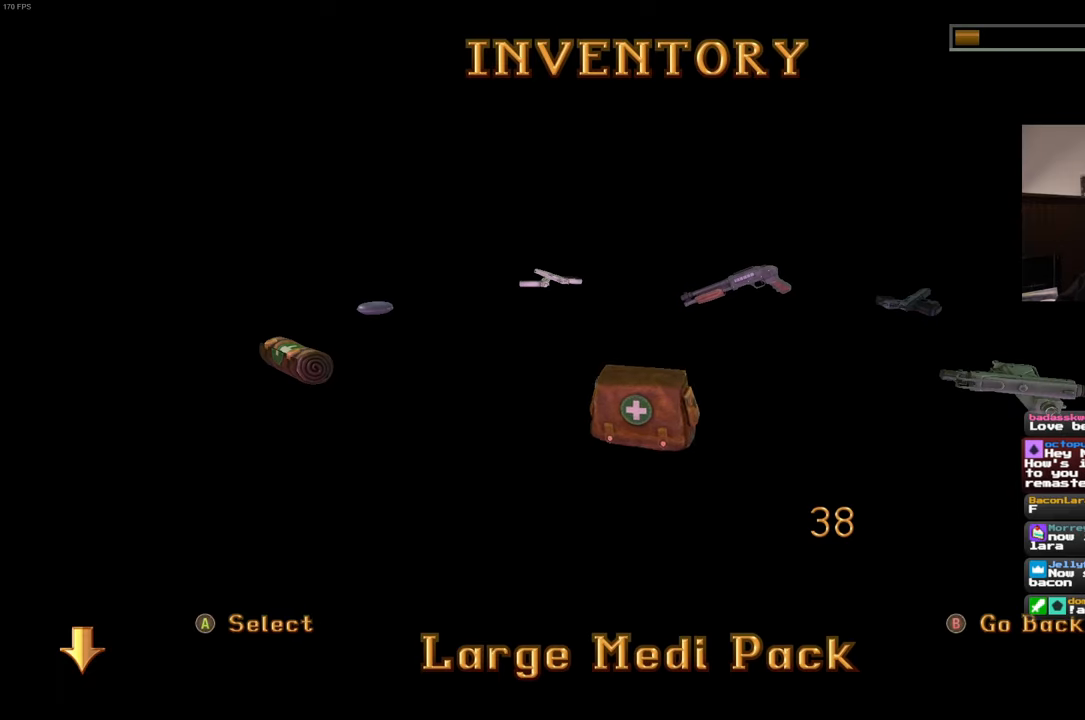
{"dt_ms": 500, "buttons": [], "left_stick": "center", "right_stick": "left", "events": [[367, "right_stick", "left"]]}
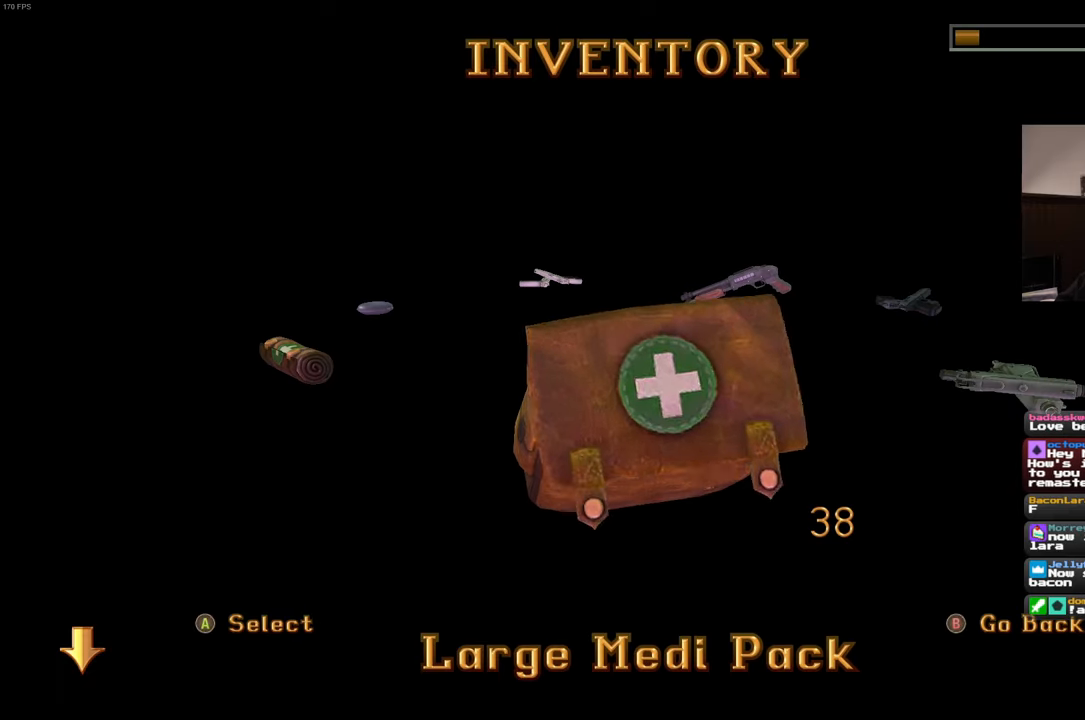
{"dt_ms": 500, "buttons": [], "left_stick": "center", "right_stick": "center", "events": [[217, "right_stick", "center"]]}
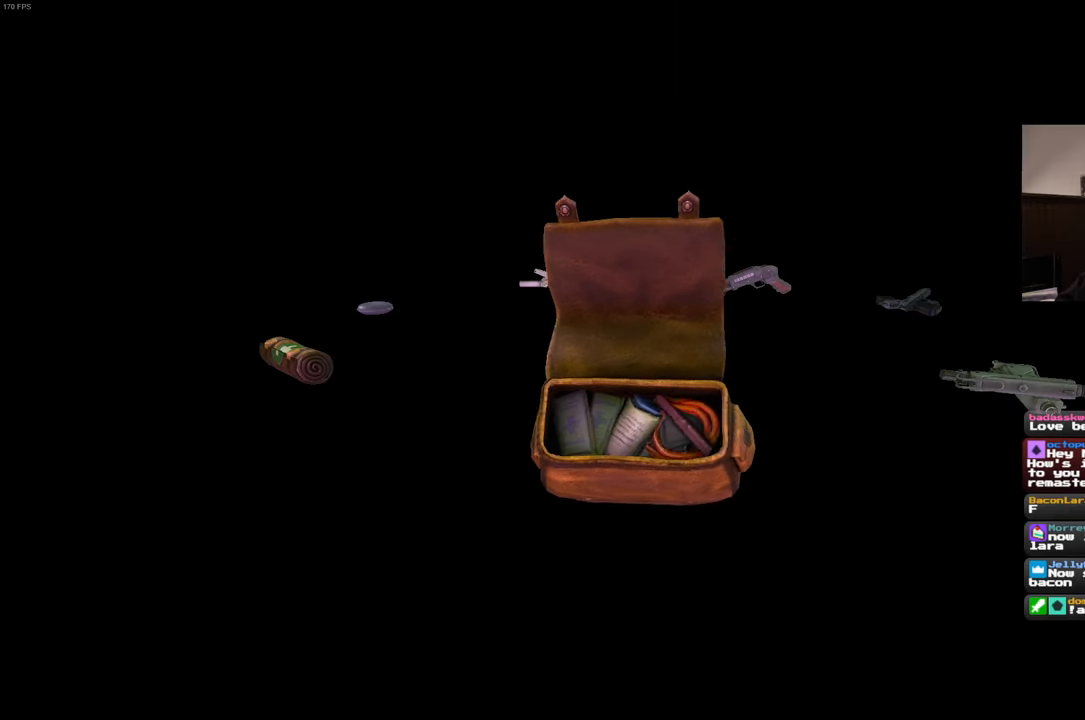
{"dt_ms": 500, "buttons": [], "left_stick": "center", "right_stick": "left", "events": [[450, "right_stick", "left"]]}
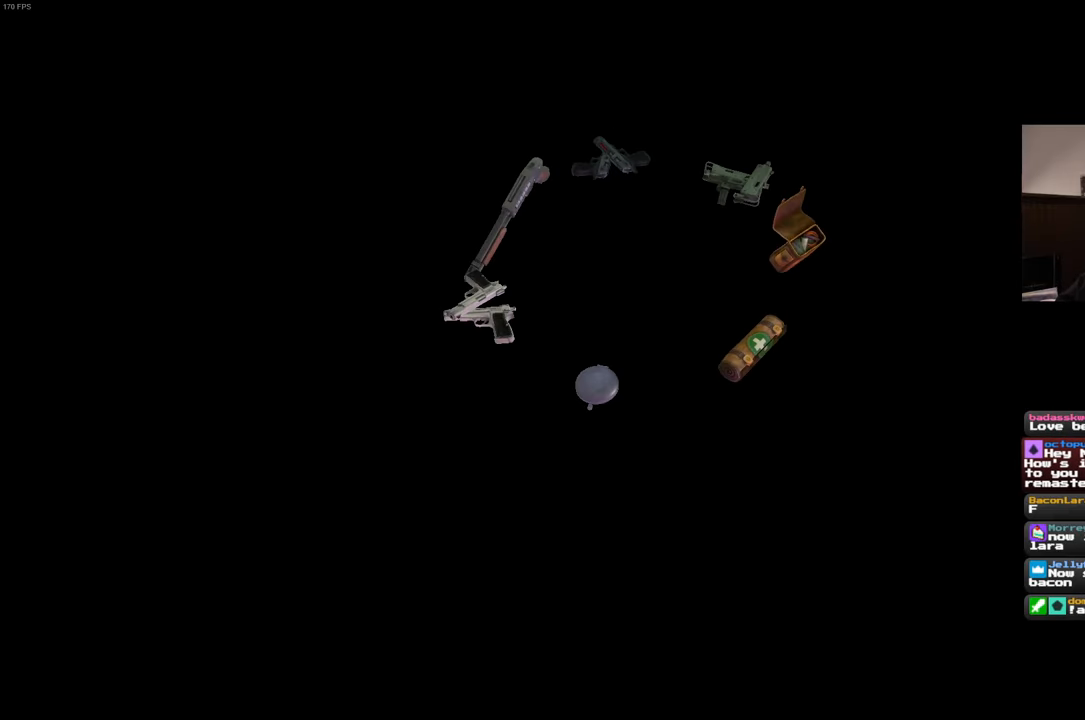
{"dt_ms": 1000, "buttons": ["R2"], "left_stick": "down-right", "right_stick": "down-right"}
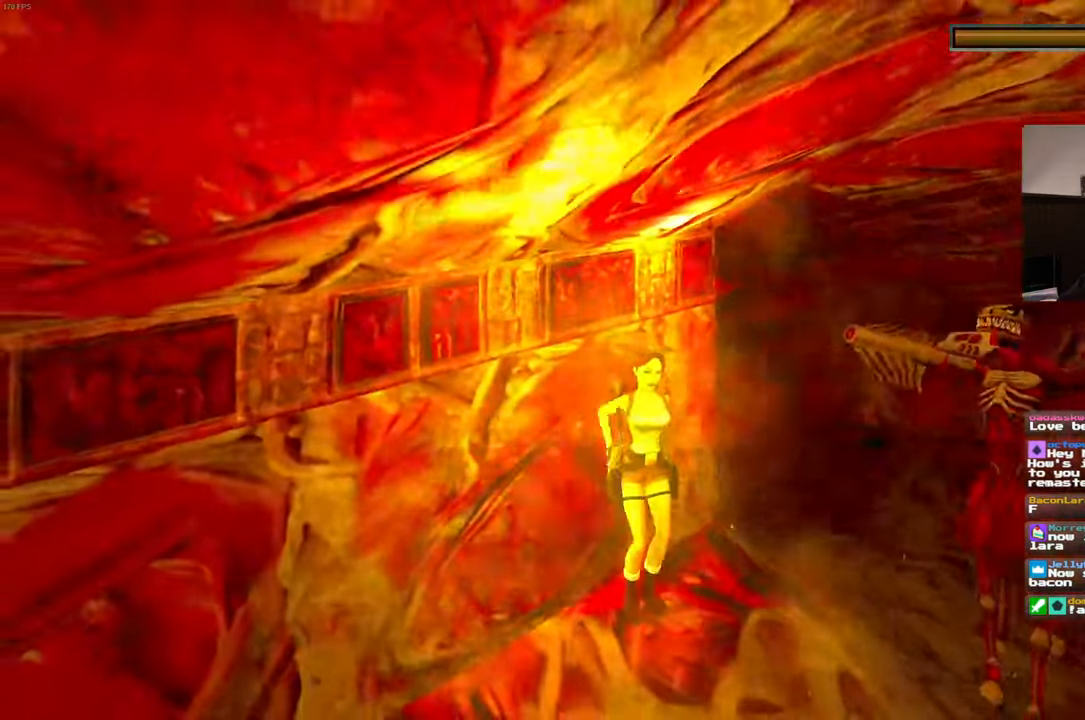
{"dt_ms": 500, "buttons": ["L2", "R2"], "left_stick": "down", "right_stick": "center", "events": [[17, "R2", "up"], [33, "L2", "down"], [67, "right_stick", "right"], [83, "L2", "up"], [150, "left_stick", "down"], [200, "L2", "down"], [200, "R2", "down"], [200, "right_stick", "center"], [383, "R2", "up"], [467, "R2", "down"]]}
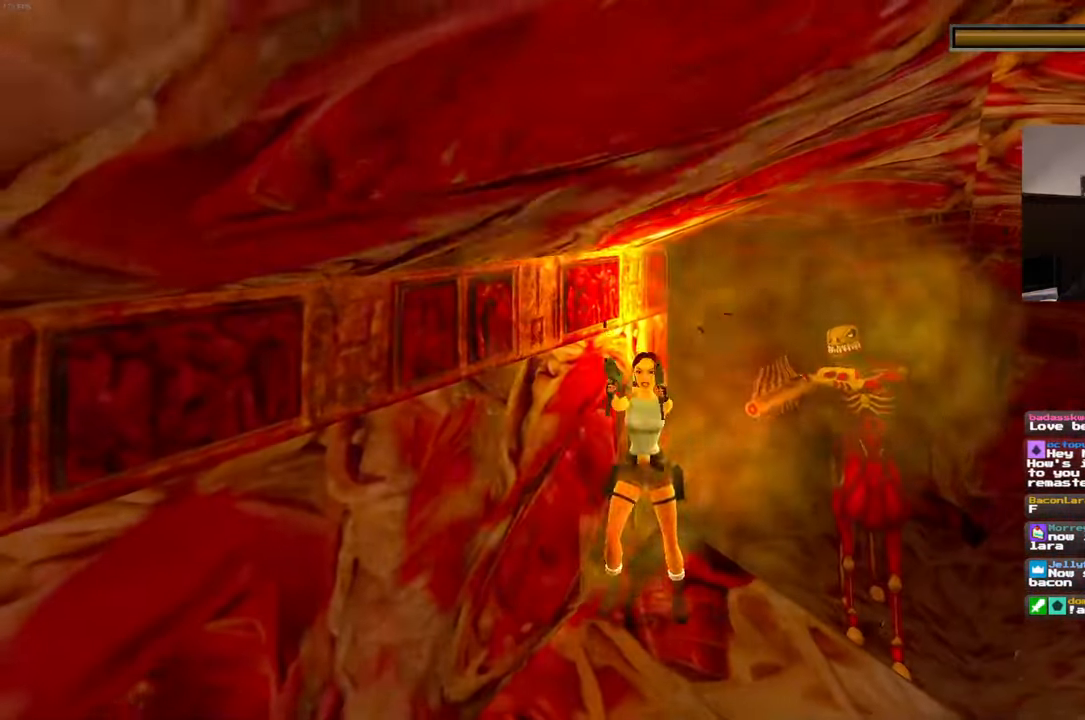
{"dt_ms": 500, "buttons": ["L2", "R2"], "left_stick": "up", "right_stick": "center"}
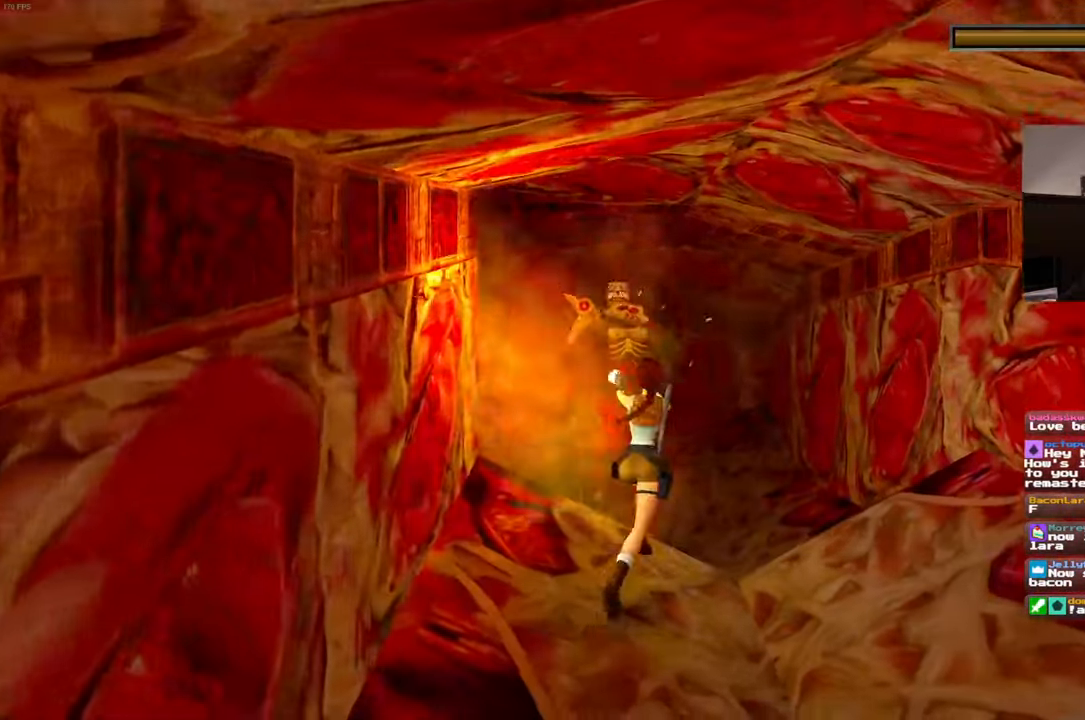
{"dt_ms": 500, "buttons": [], "left_stick": "up-right", "right_stick": "center", "events": [[67, "R2", "up"], [67, "right_stick", "left"], [167, "right_stick", "center"], [217, "L2", "up"], [217, "left_stick", "up-right"], [267, "L2", "down"], [433, "L2", "up"]]}